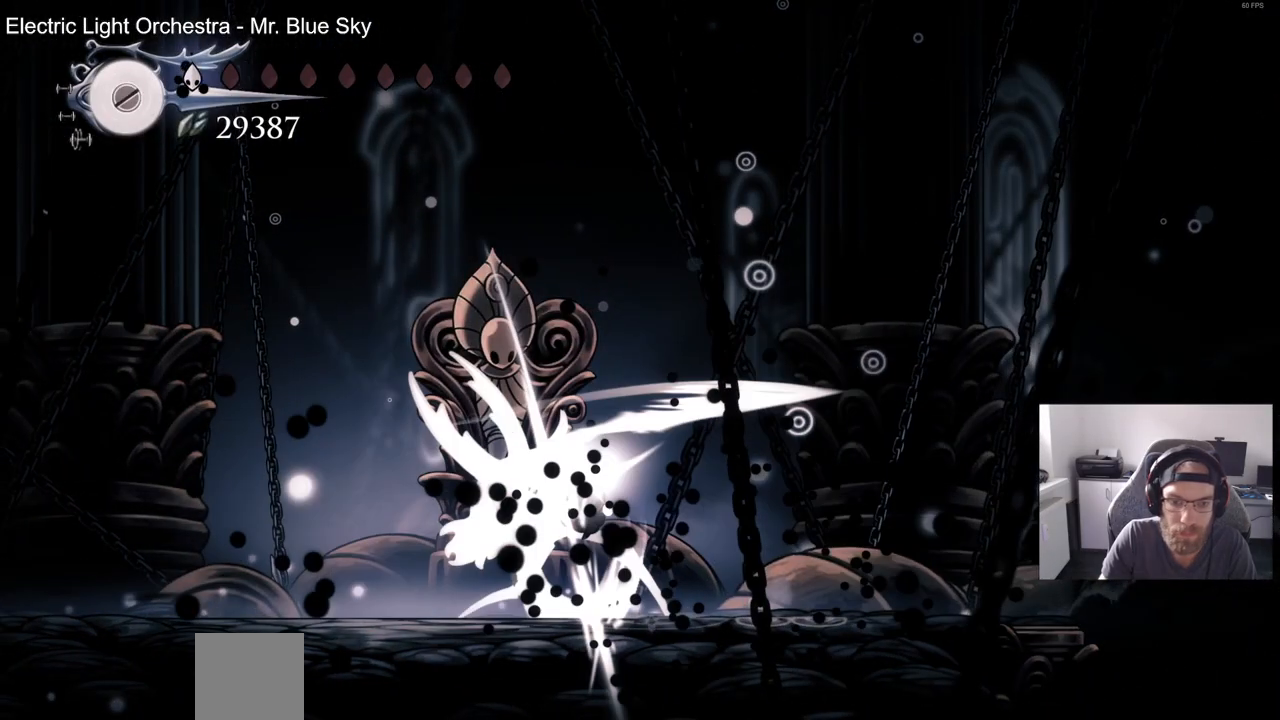
Gameplay with a controller (PlayStation layout); each line is a JSON object with the inputs held at the frame after it. "events" lists button and stick changes between this image and that frame as [ms after this image, input, new state], when the widget could be followed in between. Not read: R1.
{"buttons": ["DPAD_LEFT"], "left_stick": "center", "right_stick": "center", "events": [[33, "SQUARE", "down"], [167, "SQUARE", "up"], [267, "SQUARE", "down"], [400, "SQUARE", "up"]]}
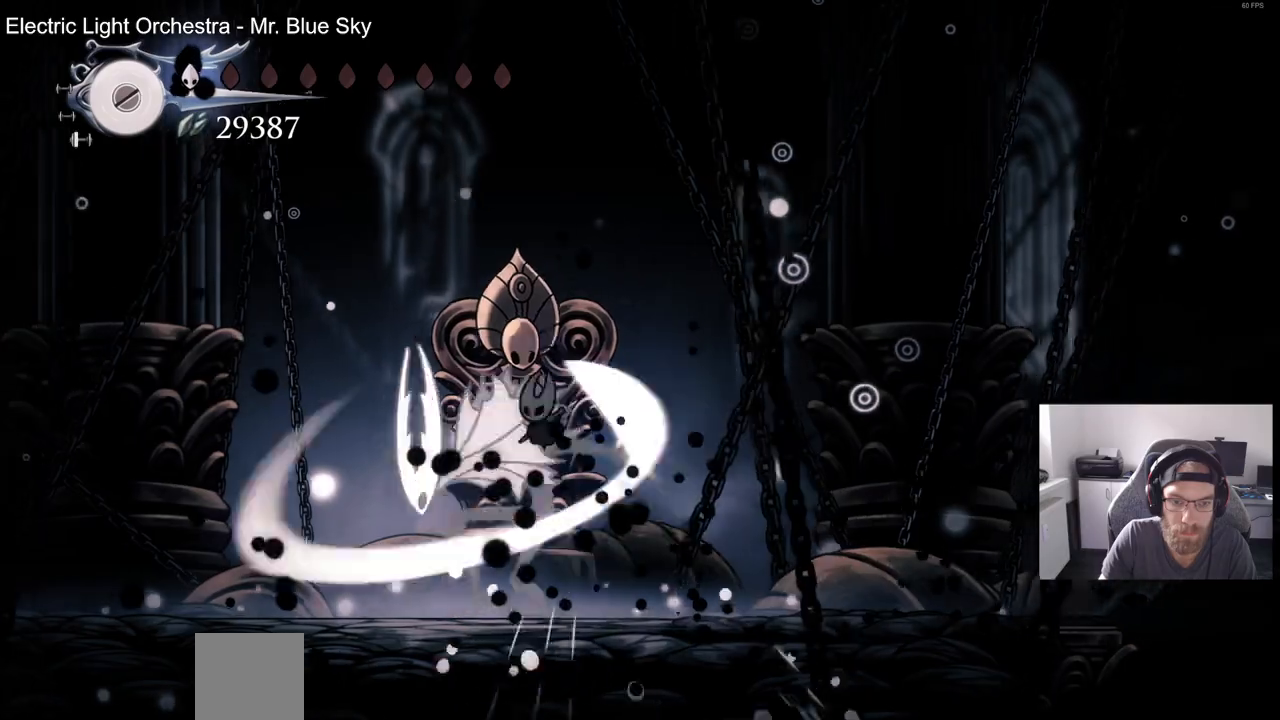
{"buttons": ["DPAD_LEFT"], "left_stick": "center", "right_stick": "center", "events": [[17, "SQUARE", "down"], [150, "SQUARE", "up"], [267, "SQUARE", "down"], [417, "SQUARE", "up"]]}
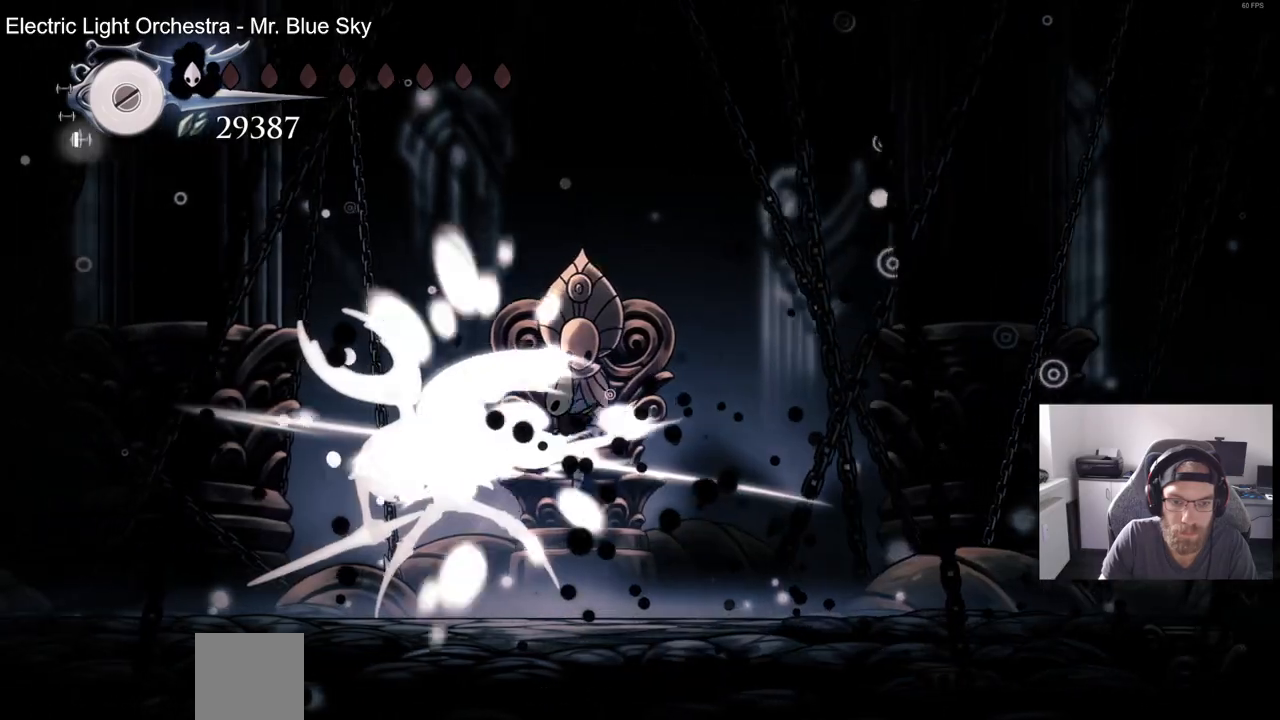
{"buttons": ["DPAD_LEFT"], "left_stick": "center", "right_stick": "center"}
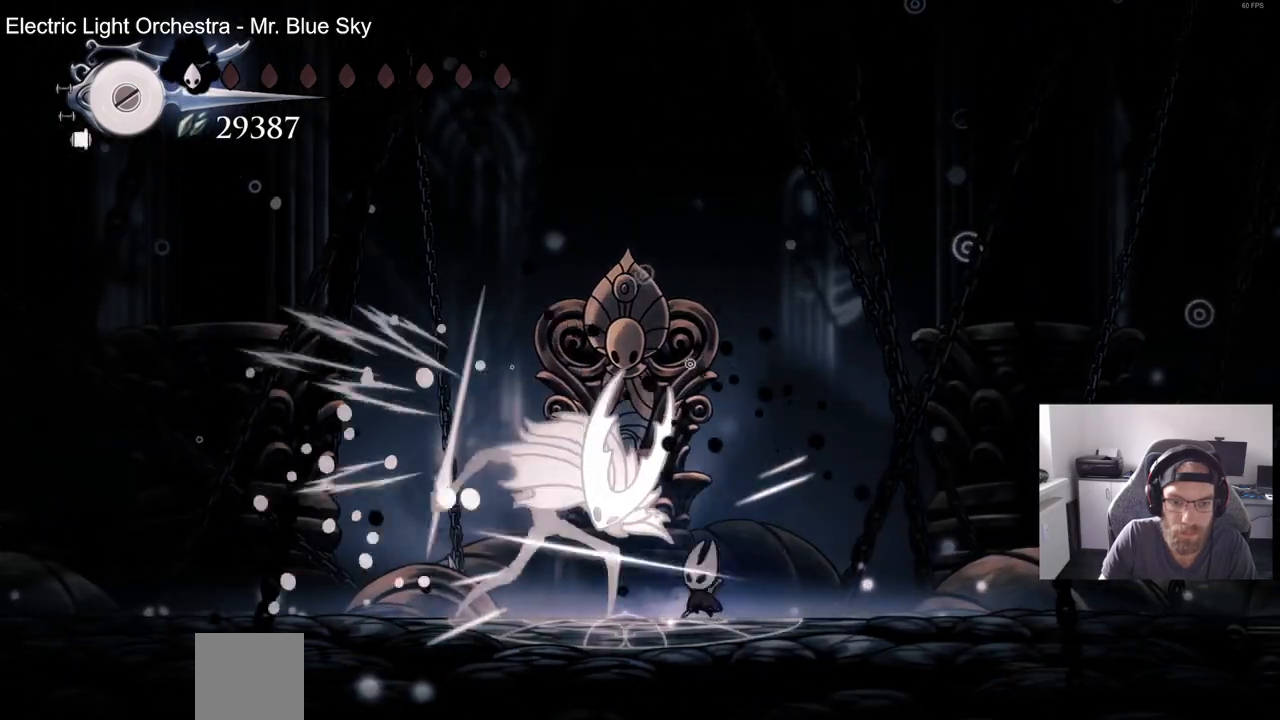
{"buttons": ["SQUARE", "DPAD_LEFT"], "left_stick": "center", "right_stick": "center", "events": [[133, "SQUARE", "down"], [283, "SQUARE", "up"], [483, "SQUARE", "down"]]}
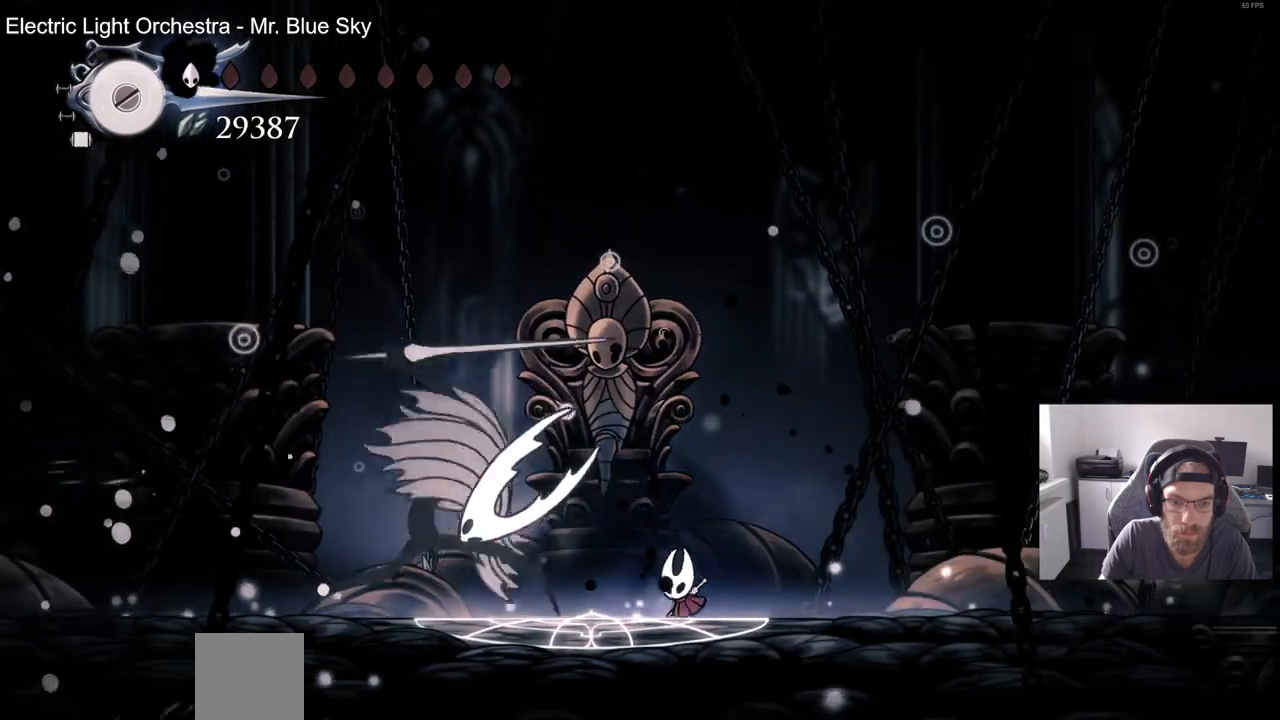
{"buttons": ["CROSS", "DPAD_DOWN", "DPAD_RIGHT"], "left_stick": "center", "right_stick": "center", "events": [[117, "SQUARE", "up"], [167, "CROSS", "down"], [183, "DPAD_DOWN", "down"], [183, "DPAD_LEFT", "up"], [233, "DPAD_RIGHT", "down"], [283, "SQUARE", "down"], [483, "SQUARE", "up"]]}
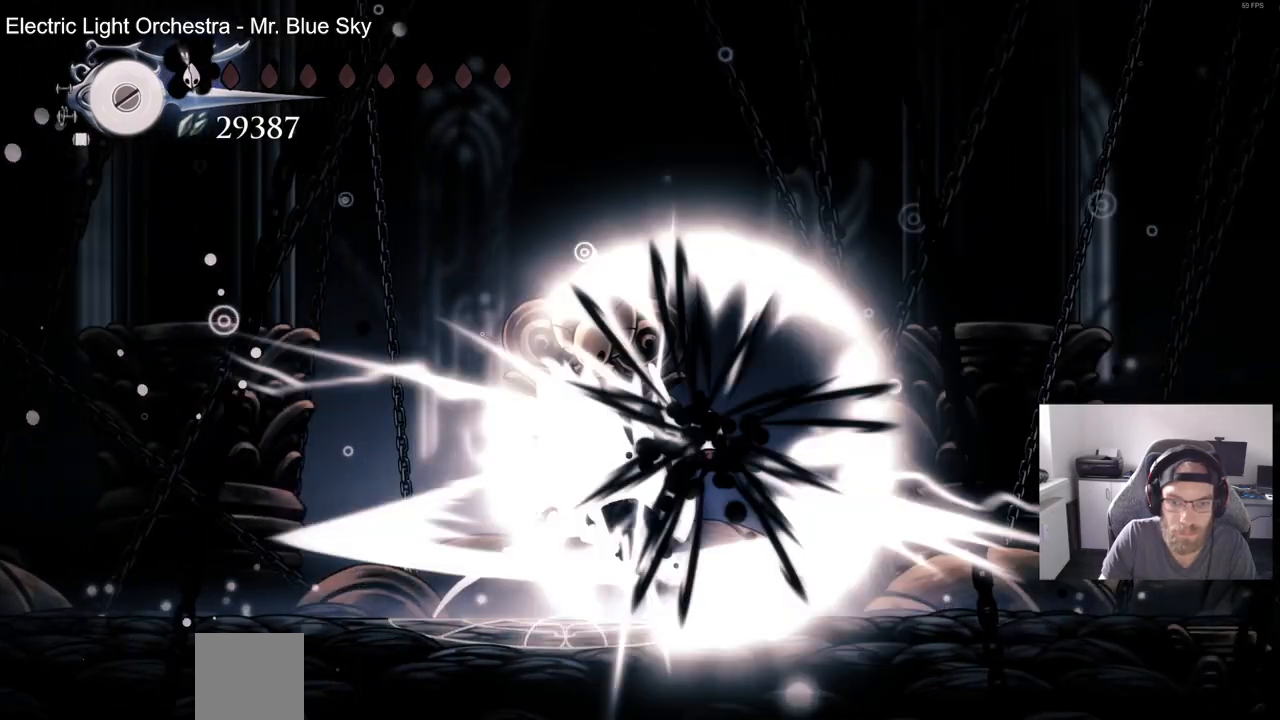
{"buttons": [], "left_stick": "center", "right_stick": "center", "events": [[150, "CROSS", "up"], [183, "DPAD_DOWN", "up"], [300, "DPAD_RIGHT", "up"]]}
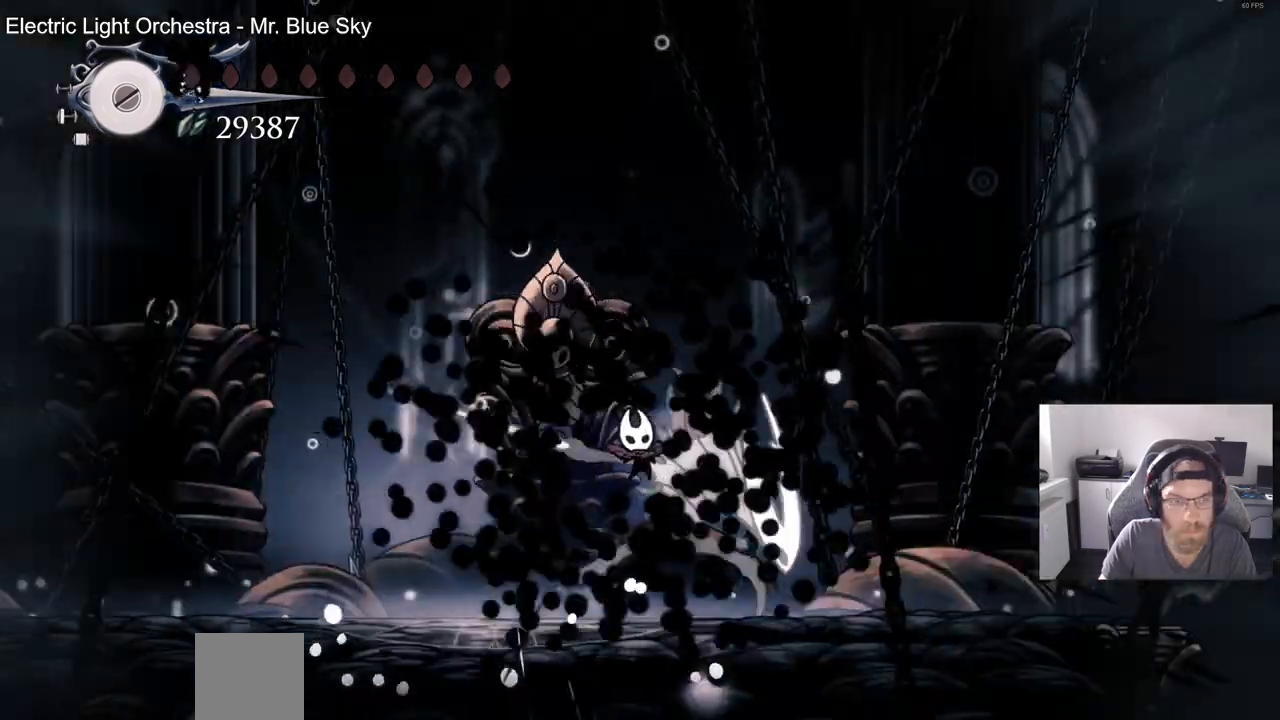
{"buttons": [], "left_stick": "center", "right_stick": "center", "events": [[283, "left_stick", "up-right"], [417, "left_stick", "center"]]}
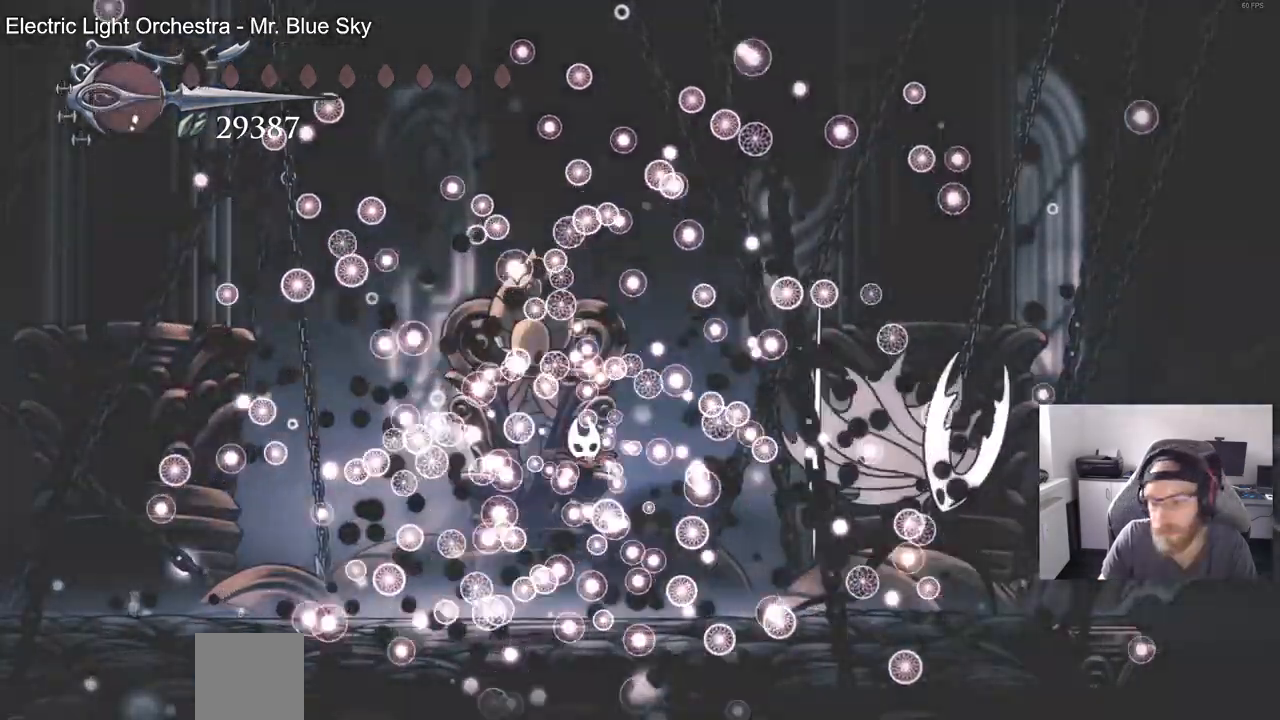
{"buttons": [], "left_stick": "up-right", "right_stick": "center", "events": [[33, "left_stick", "up-right"], [83, "left_stick", "center"], [183, "left_stick", "up-right"]]}
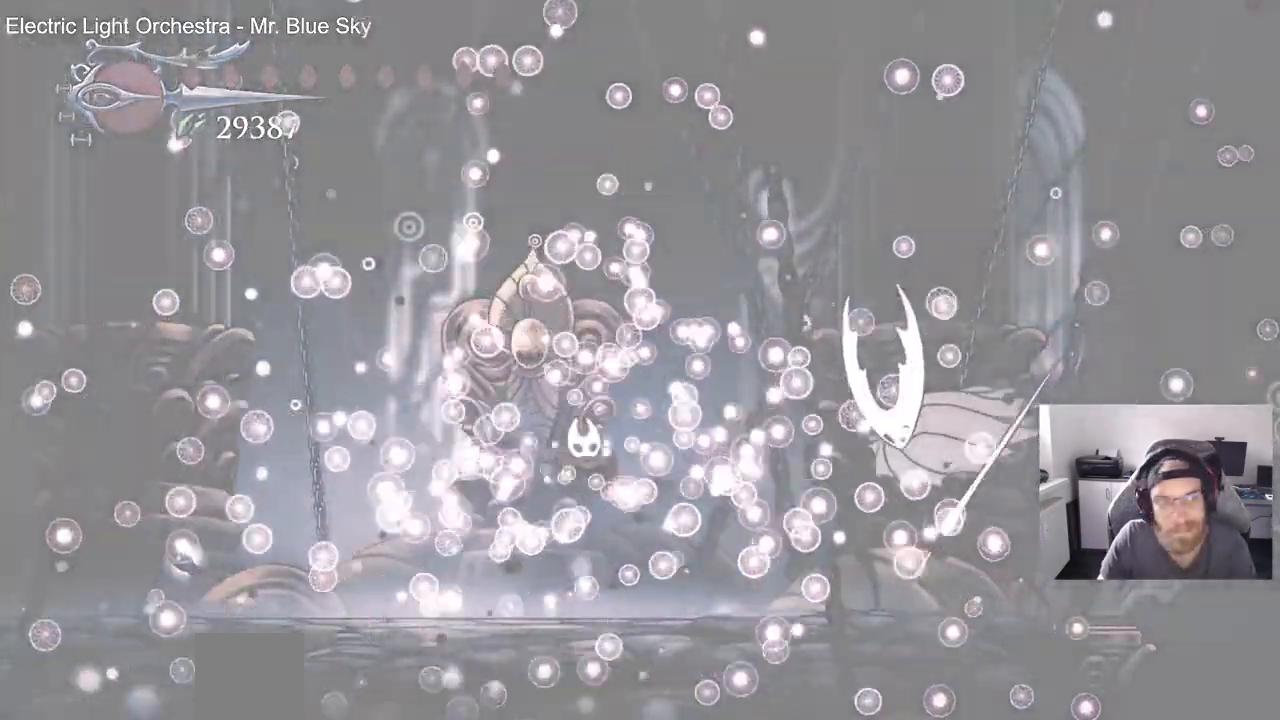
{"buttons": [], "left_stick": "up-right", "right_stick": "center", "events": [[267, "left_stick", "center"], [367, "left_stick", "up-right"]]}
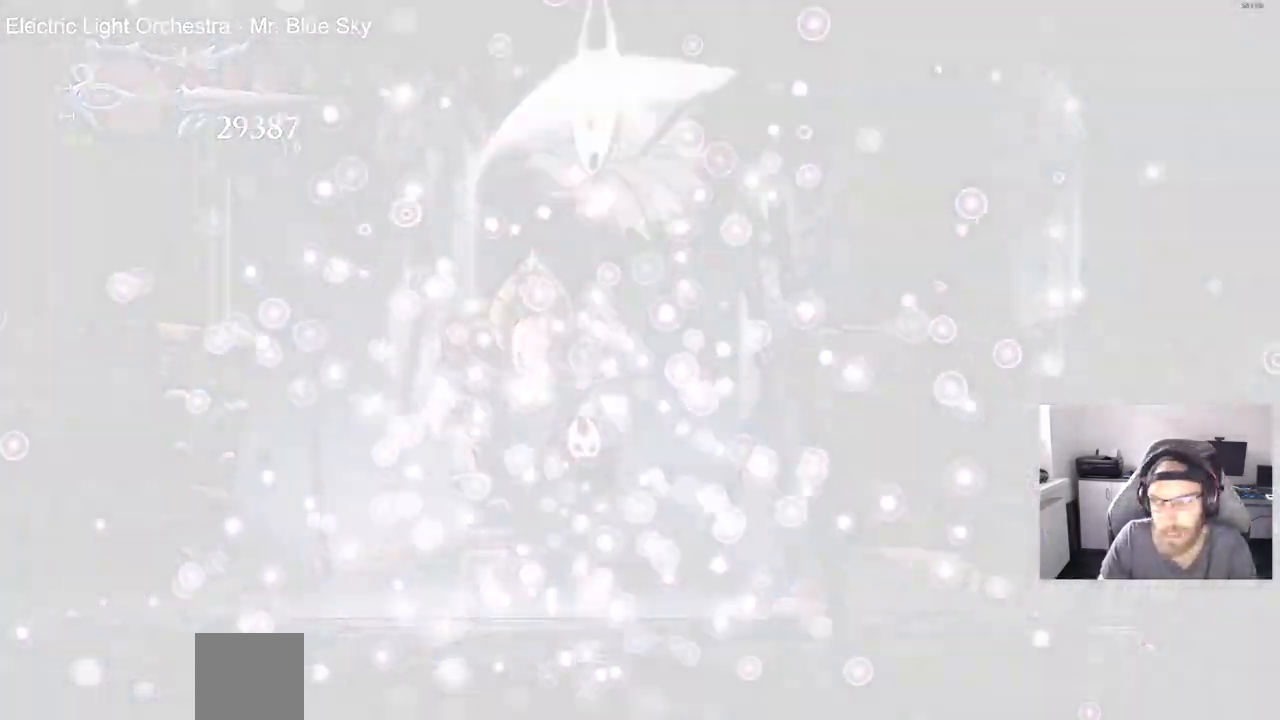
{"buttons": [], "left_stick": "center", "right_stick": "center", "events": [[167, "left_stick", "center"]]}
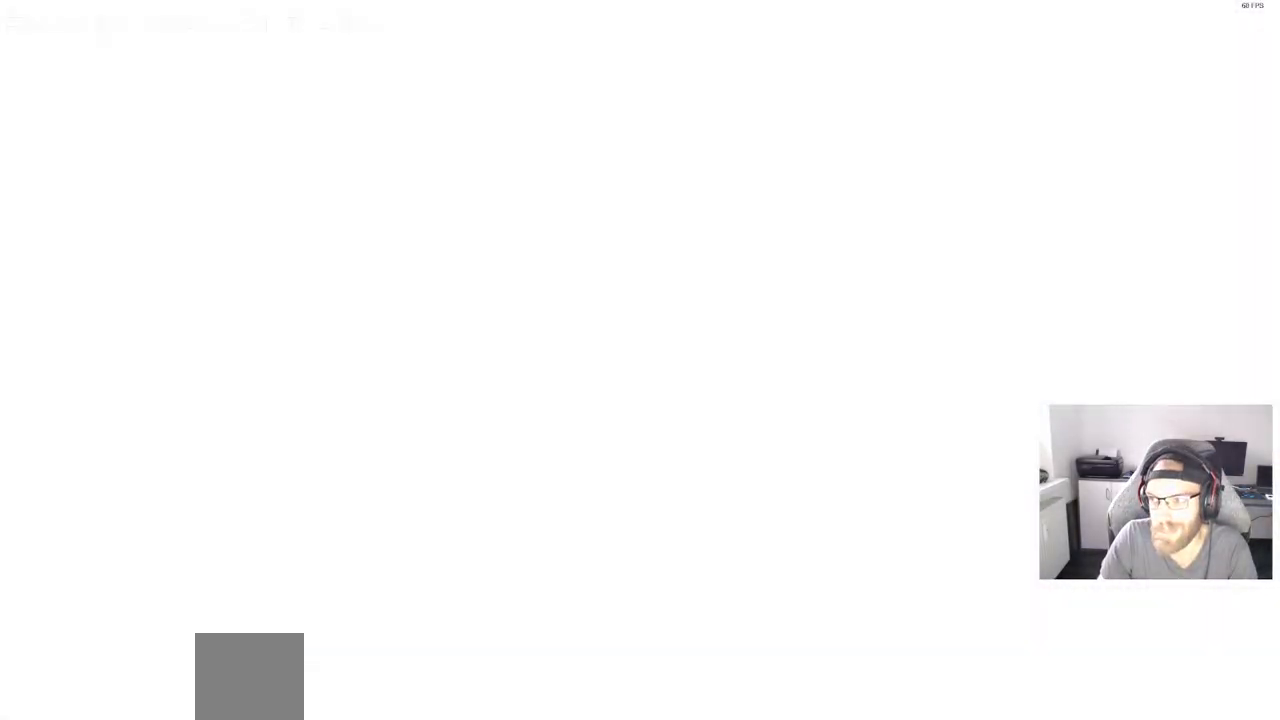
{"buttons": [], "left_stick": "center", "right_stick": "center", "events": []}
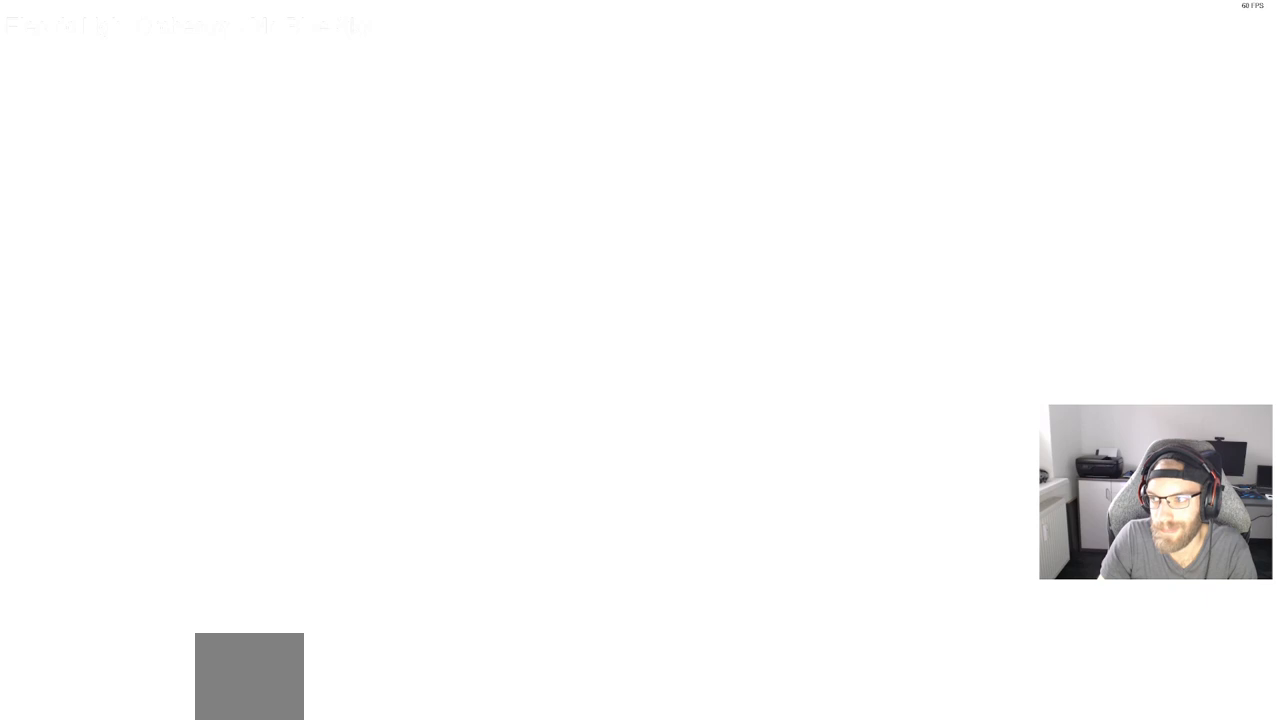
{"buttons": [], "left_stick": "center", "right_stick": "center", "events": []}
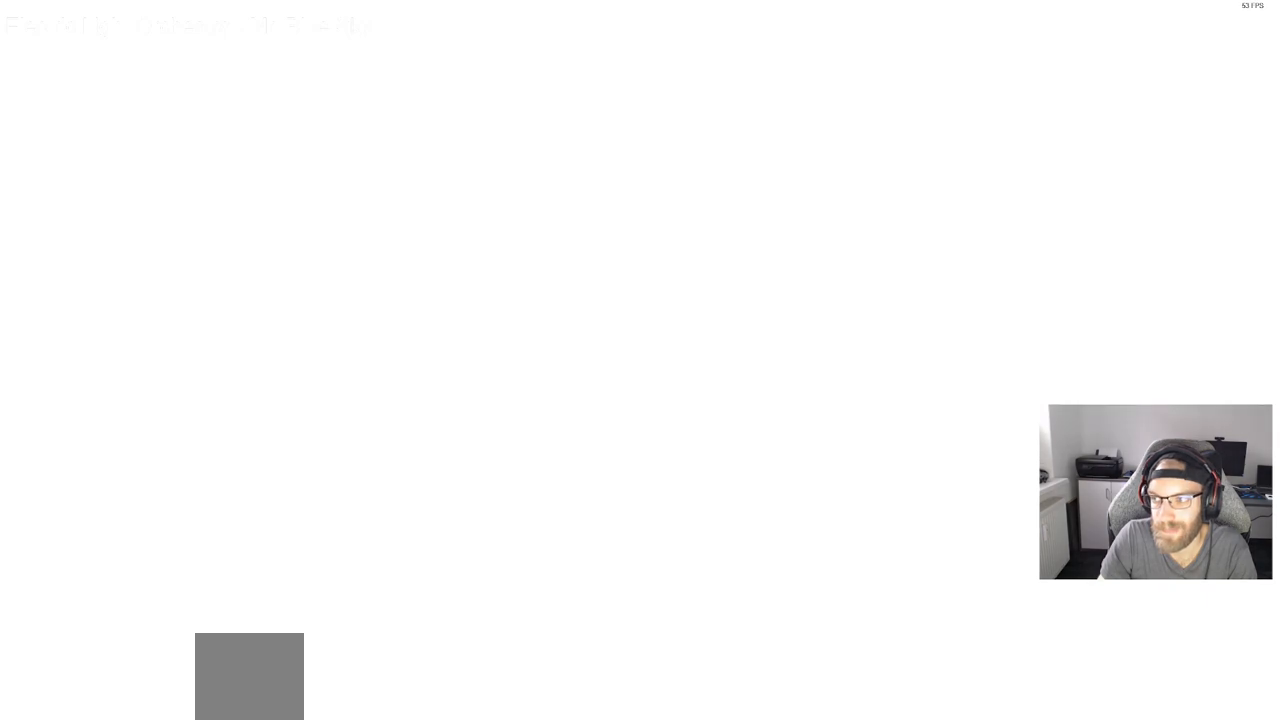
{"buttons": [], "left_stick": "center", "right_stick": "center", "events": []}
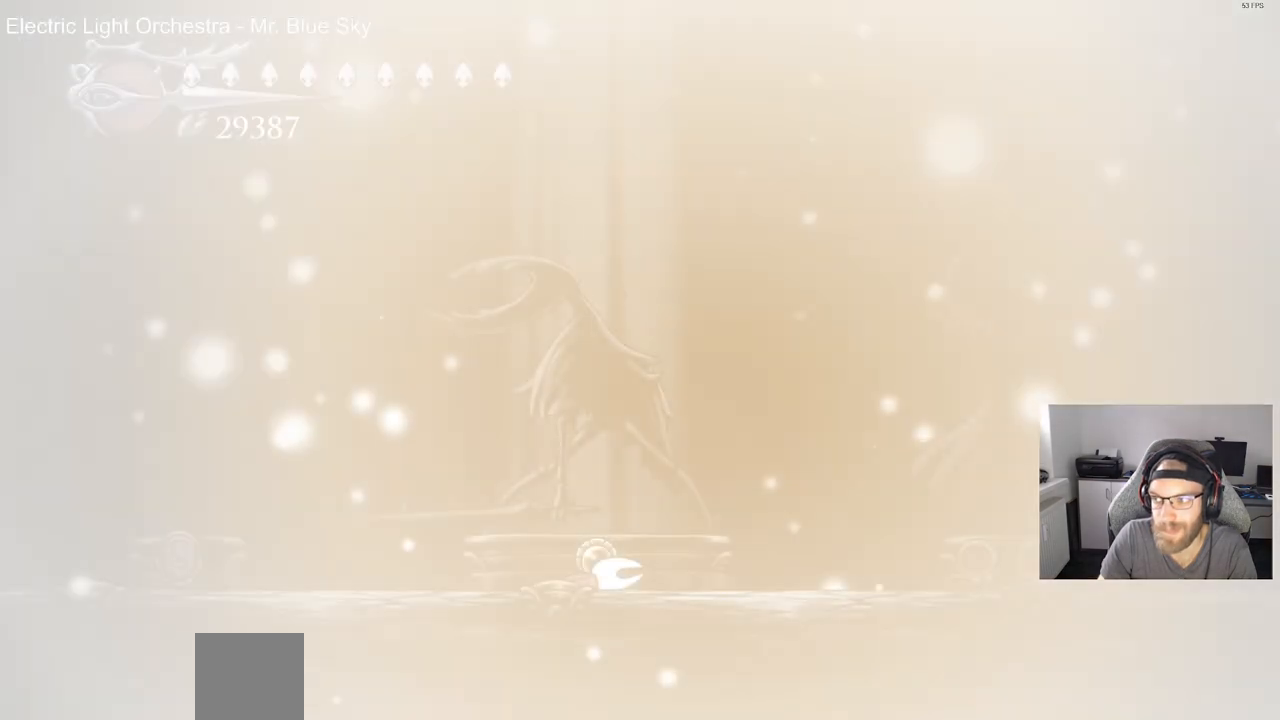
{"buttons": [], "left_stick": "center", "right_stick": "center", "events": []}
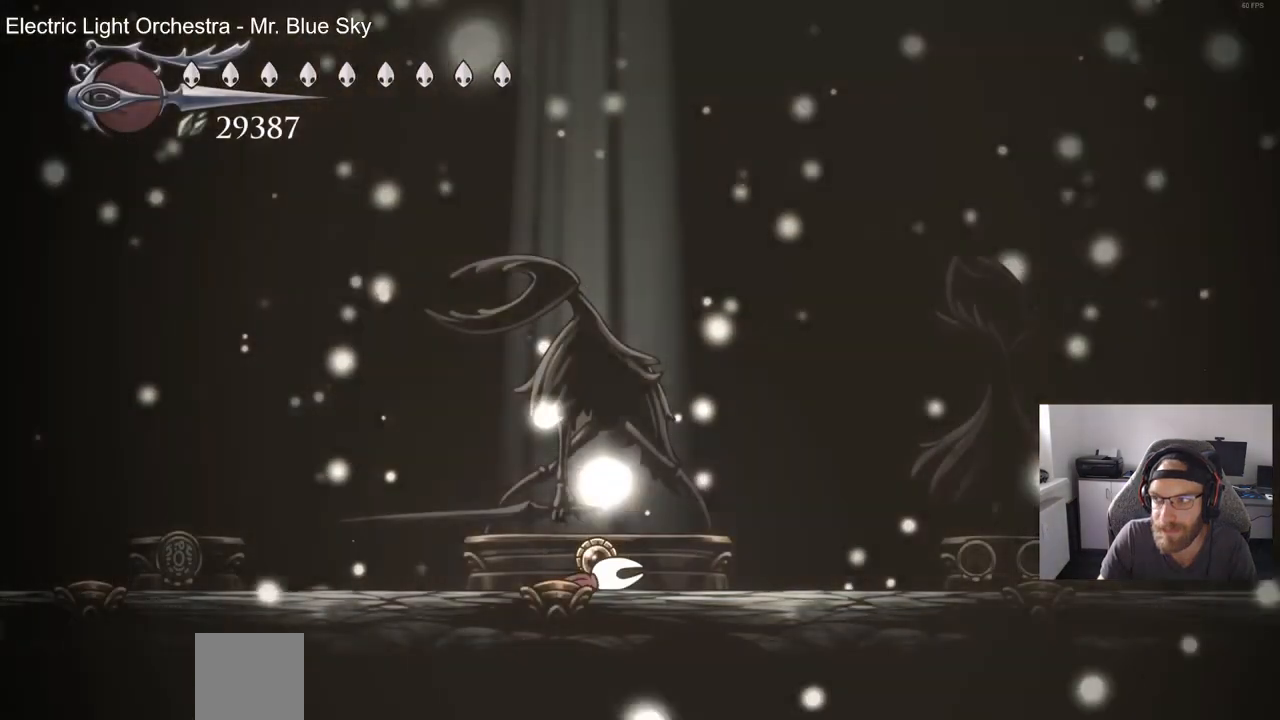
{"buttons": [], "left_stick": "center", "right_stick": "center", "events": []}
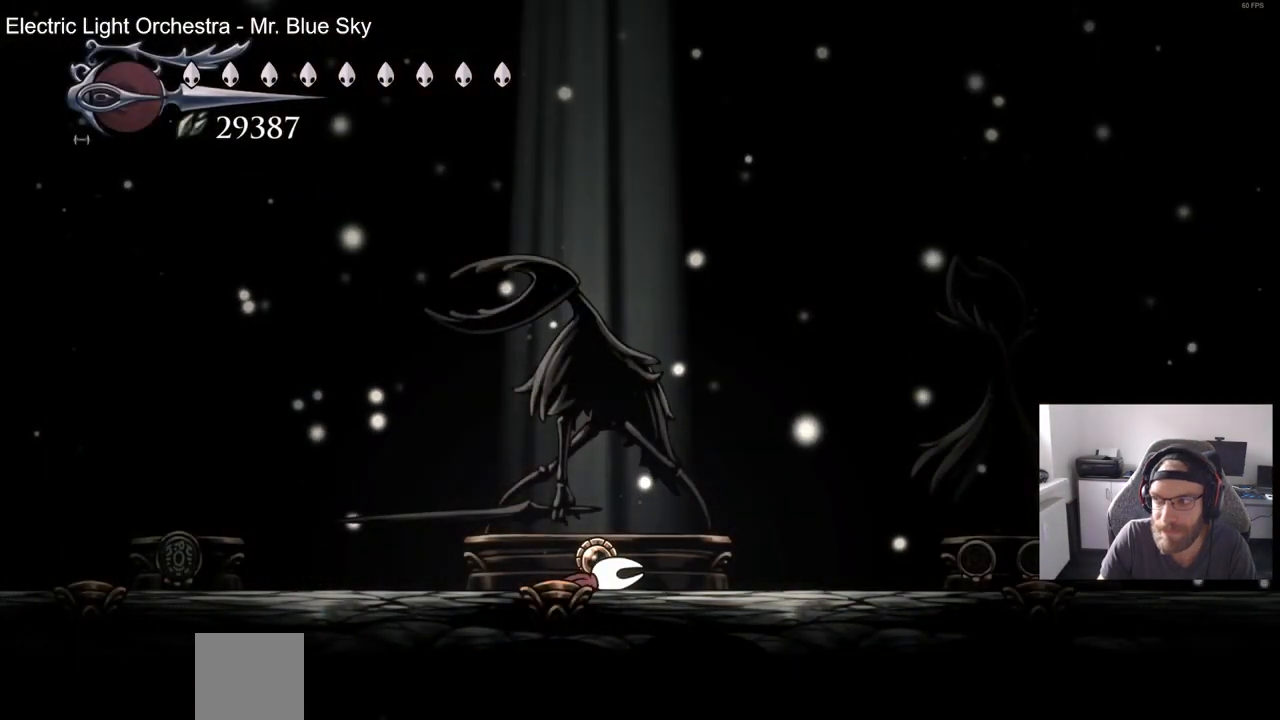
{"buttons": [], "left_stick": "center", "right_stick": "center", "events": []}
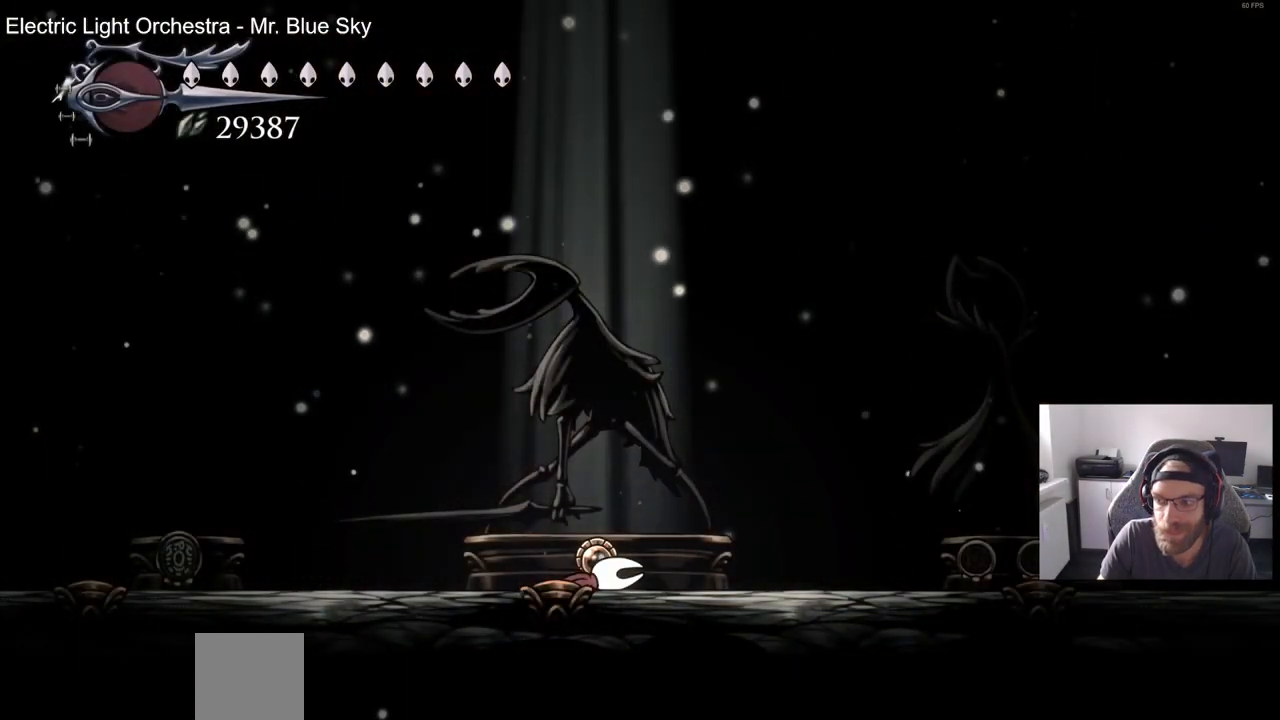
{"buttons": ["CROSS"], "left_stick": "center", "right_stick": "center", "events": [[217, "CROSS", "down"], [367, "CROSS", "up"], [450, "CROSS", "down"]]}
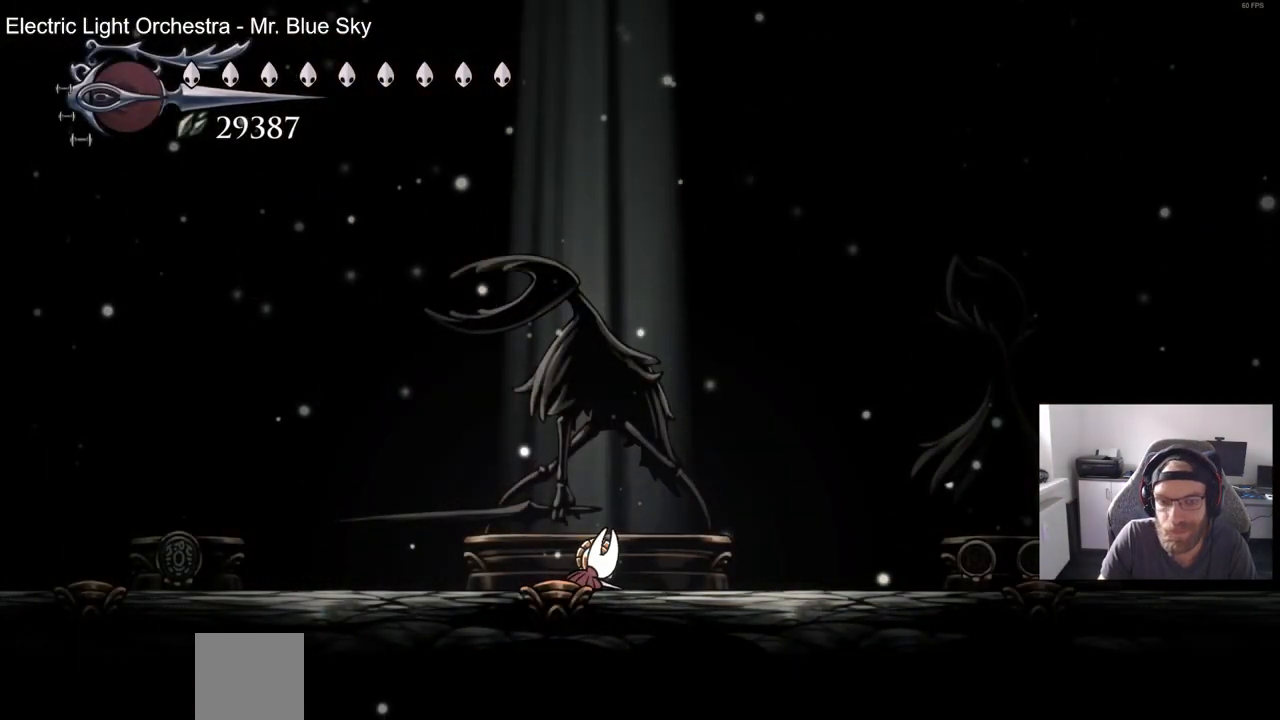
{"buttons": ["DPAD_UP"], "left_stick": "center", "right_stick": "center", "events": [[83, "CROSS", "up"], [150, "CROSS", "down"], [283, "CROSS", "up"], [433, "DPAD_UP", "down"]]}
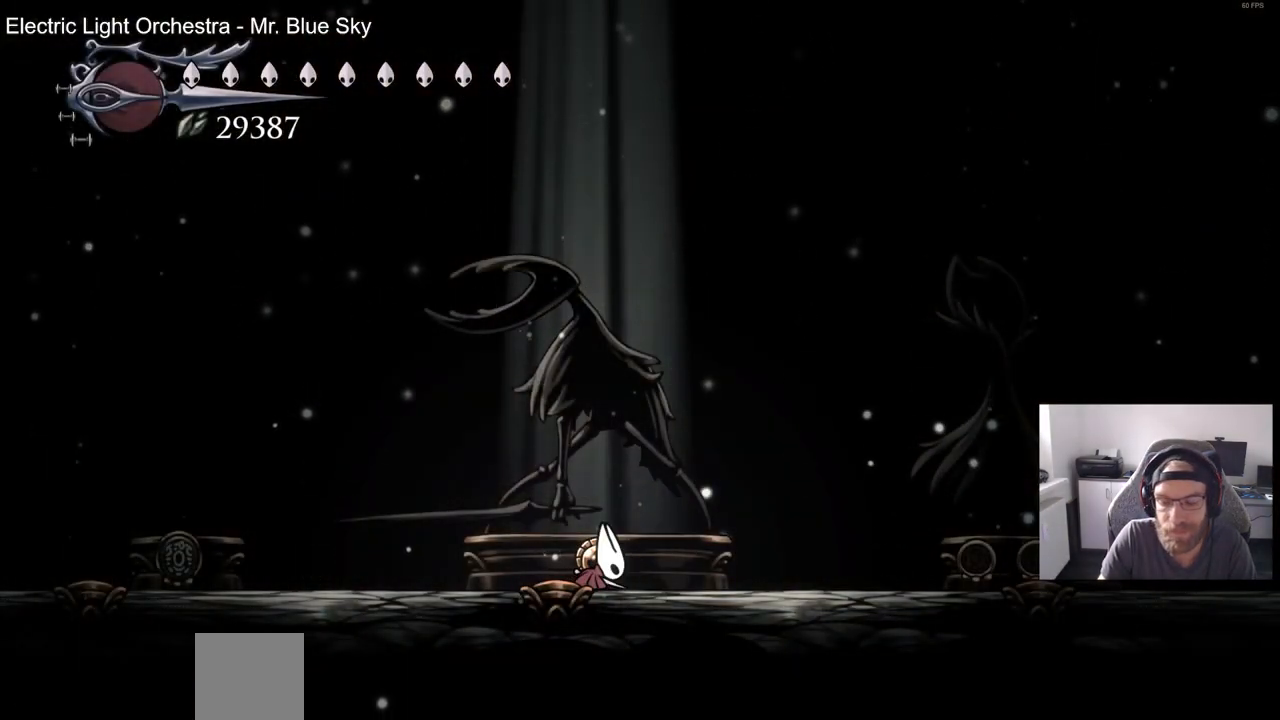
{"buttons": [], "left_stick": "center", "right_stick": "center", "events": [[67, "DPAD_UP", "up"], [167, "DPAD_UP", "down"], [283, "DPAD_UP", "up"], [367, "DPAD_UP", "down"], [467, "DPAD_UP", "up"]]}
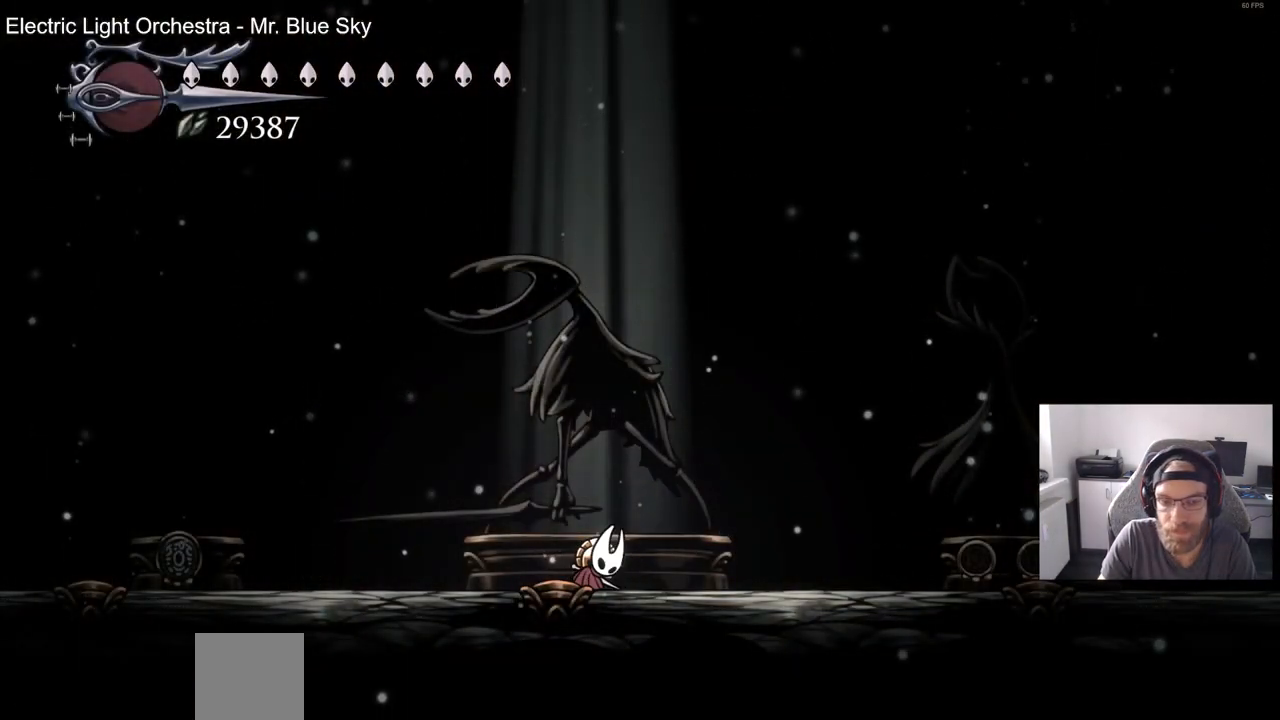
{"buttons": ["DPAD_UP"], "left_stick": "center", "right_stick": "center", "events": [[67, "DPAD_UP", "down"], [150, "DPAD_UP", "up"], [267, "DPAD_UP", "down"], [333, "DPAD_UP", "up"], [450, "DPAD_UP", "down"]]}
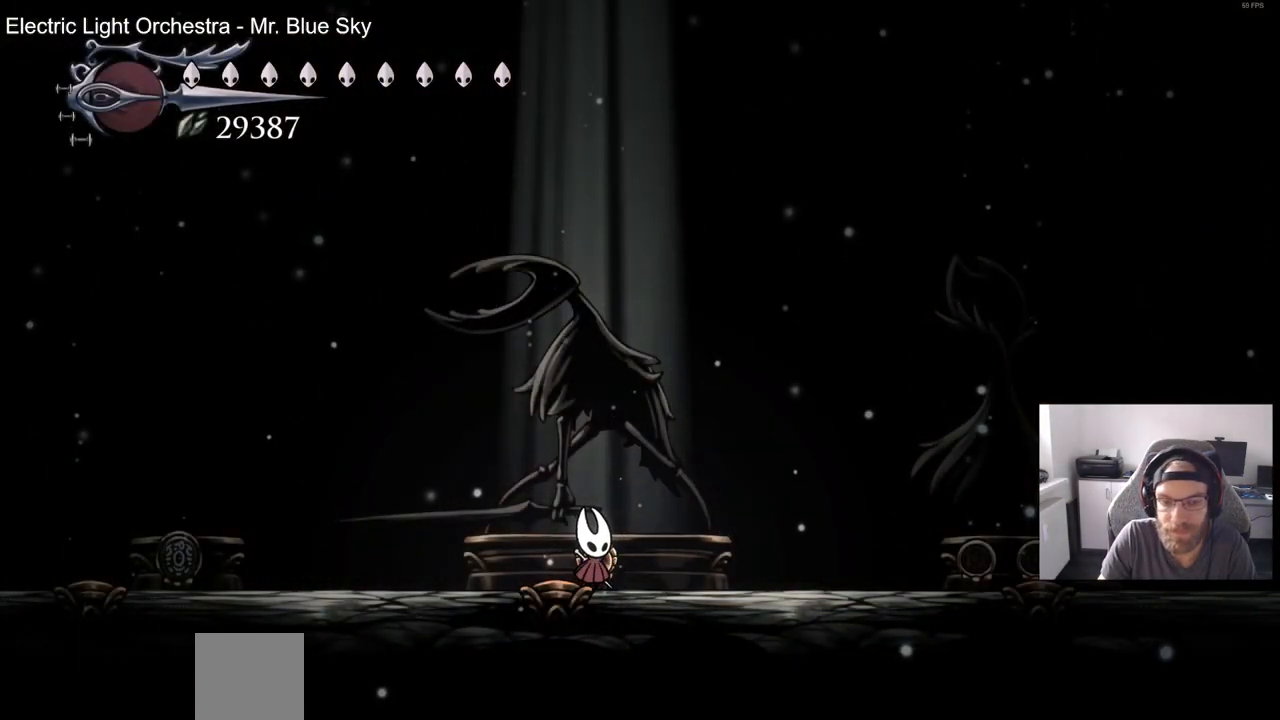
{"buttons": [], "left_stick": "center", "right_stick": "center", "events": [[17, "DPAD_UP", "up"], [133, "DPAD_UP", "down"], [183, "DPAD_UP", "up"], [283, "DPAD_UP", "down"], [367, "DPAD_UP", "up"]]}
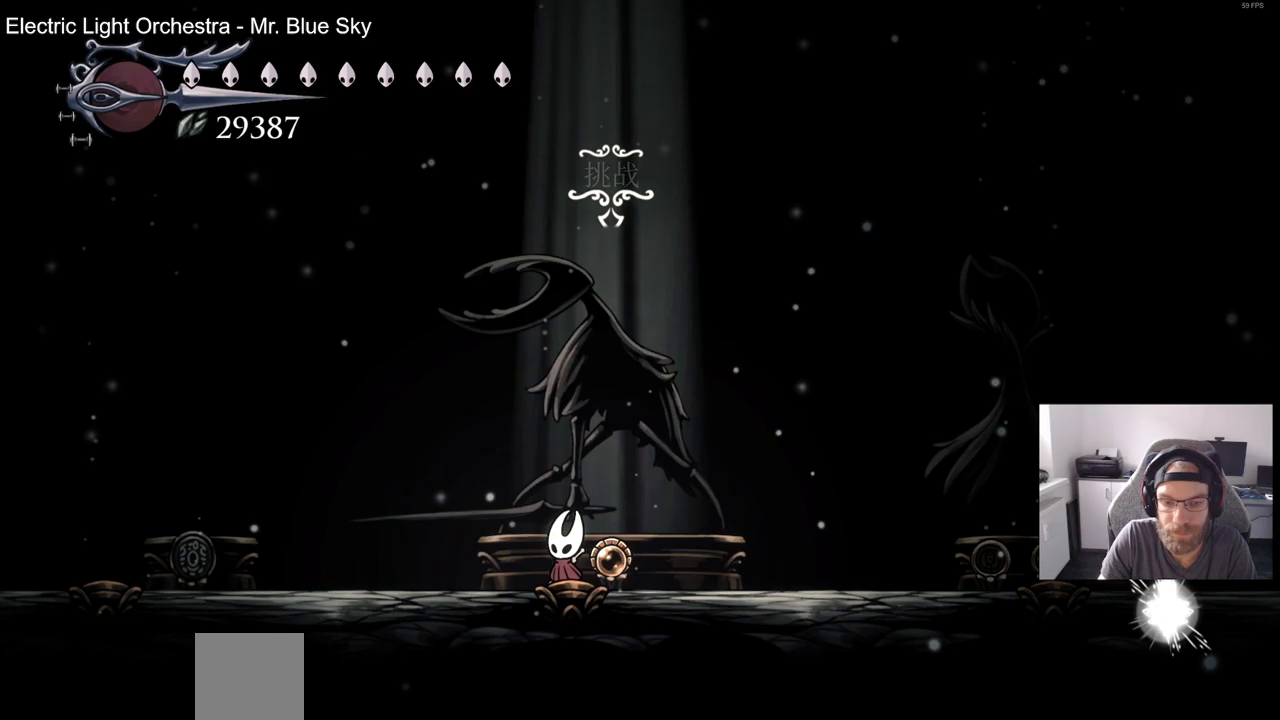
{"buttons": [], "left_stick": "center", "right_stick": "center", "events": [[350, "CROSS", "down"], [417, "CROSS", "up"]]}
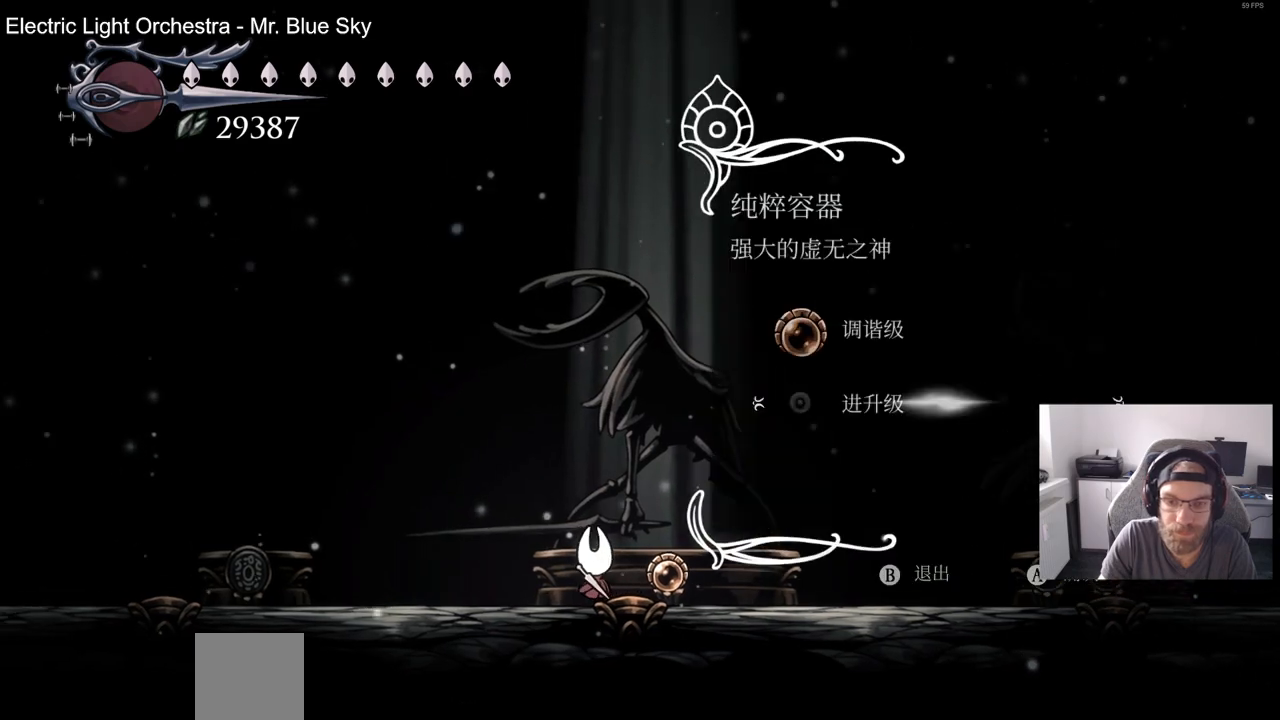
{"buttons": [], "left_stick": "center", "right_stick": "center", "events": [[400, "CROSS", "down"], [483, "CROSS", "up"]]}
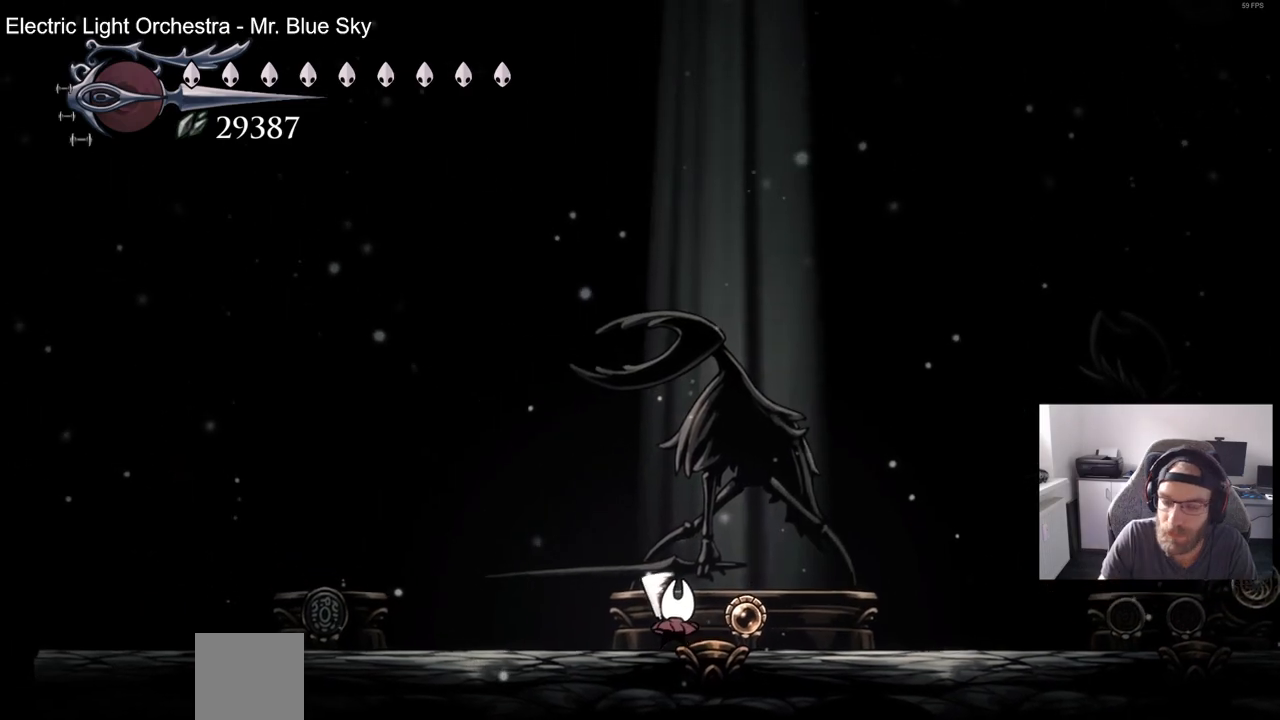
{"buttons": [], "left_stick": "center", "right_stick": "center", "events": []}